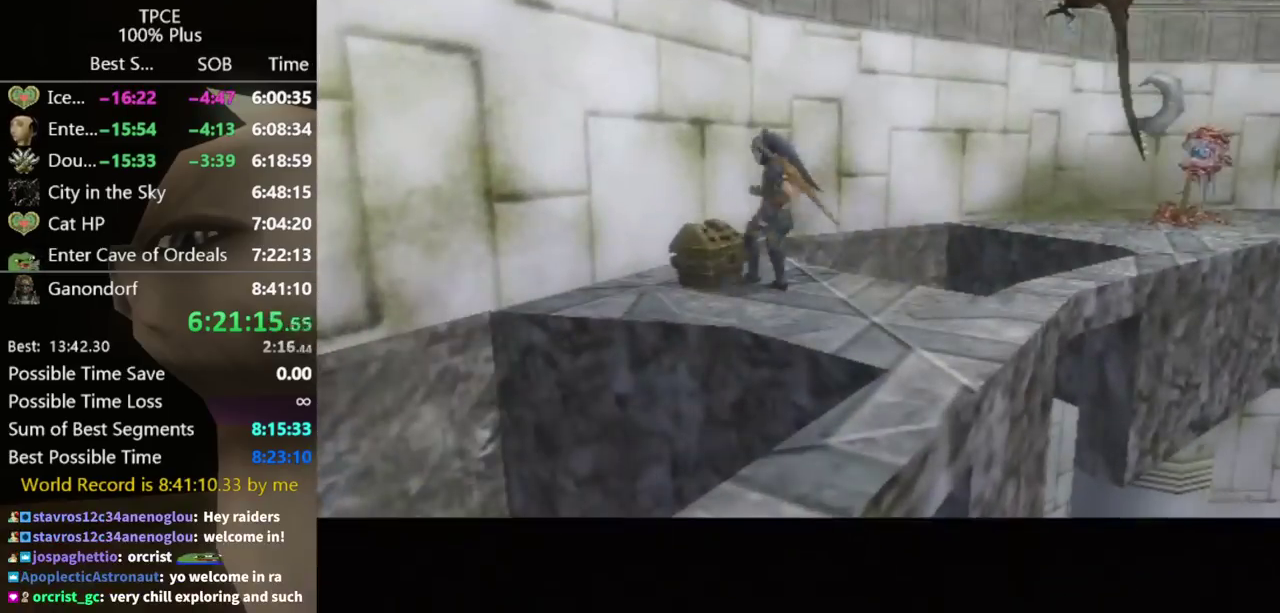
Gameplay with a controller (Nintendo layout); each line is a JSON object with the inputs held at the frame after it. "events" lists button and stick changes between this image and that frame as [ms after this image, input, new state], when the widget could be followed in between. Not read: L3 R3.
{"buttons": [], "left_stick": "center", "right_stick": "center", "events": []}
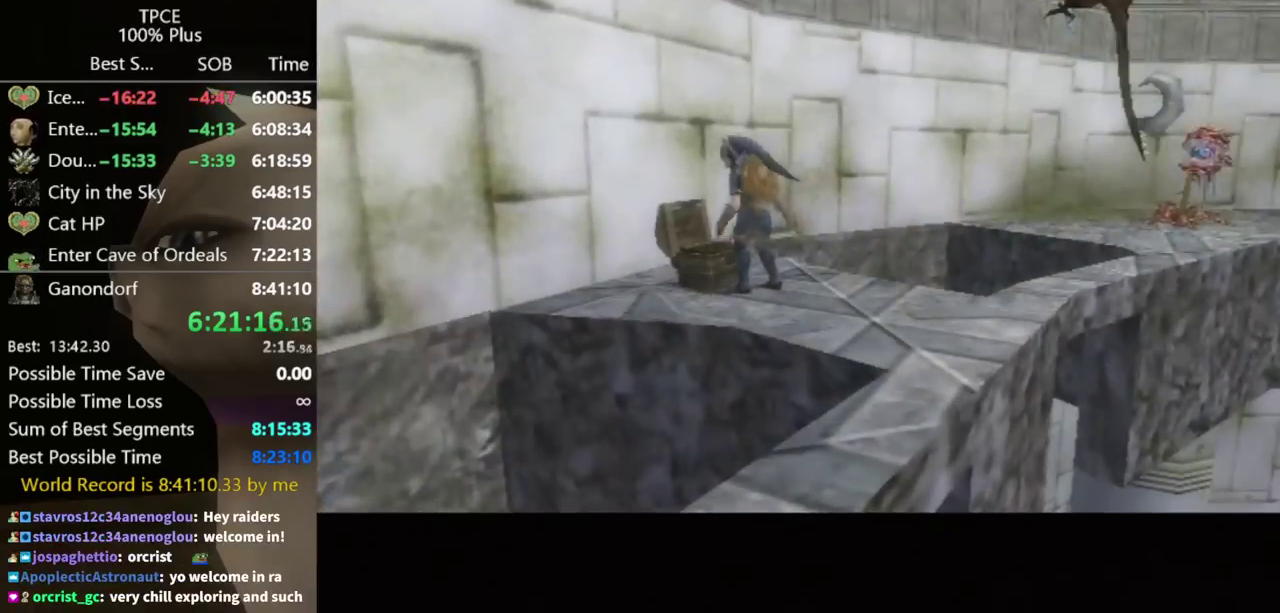
{"buttons": [], "left_stick": "center", "right_stick": "center", "events": []}
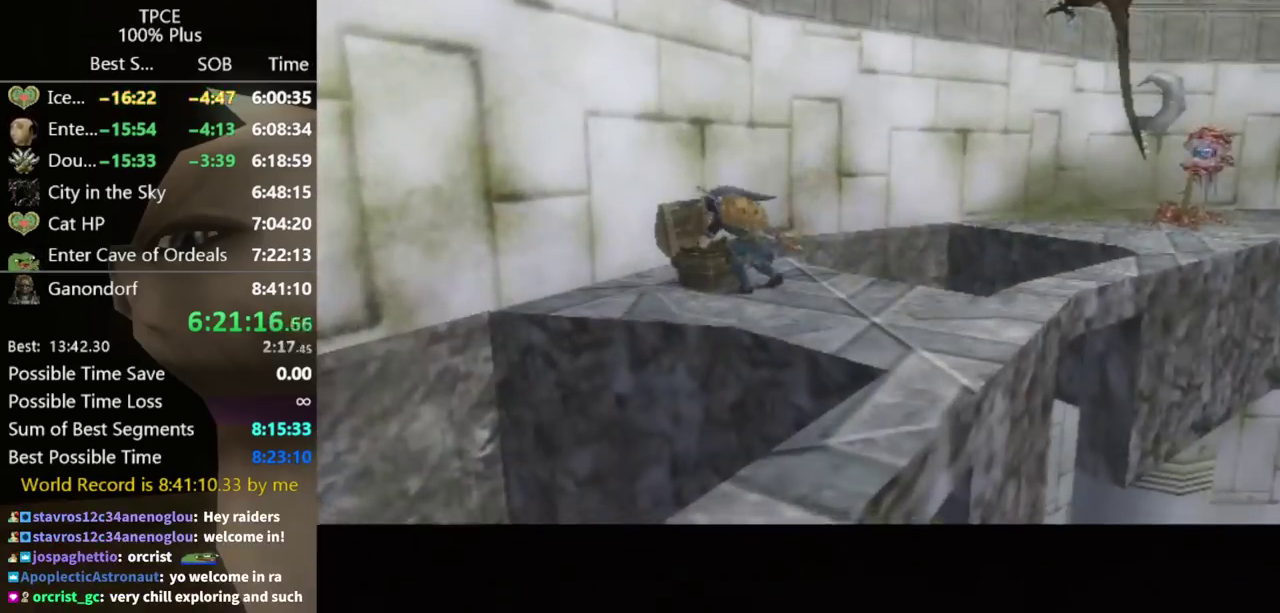
{"buttons": [], "left_stick": "center", "right_stick": "center", "events": []}
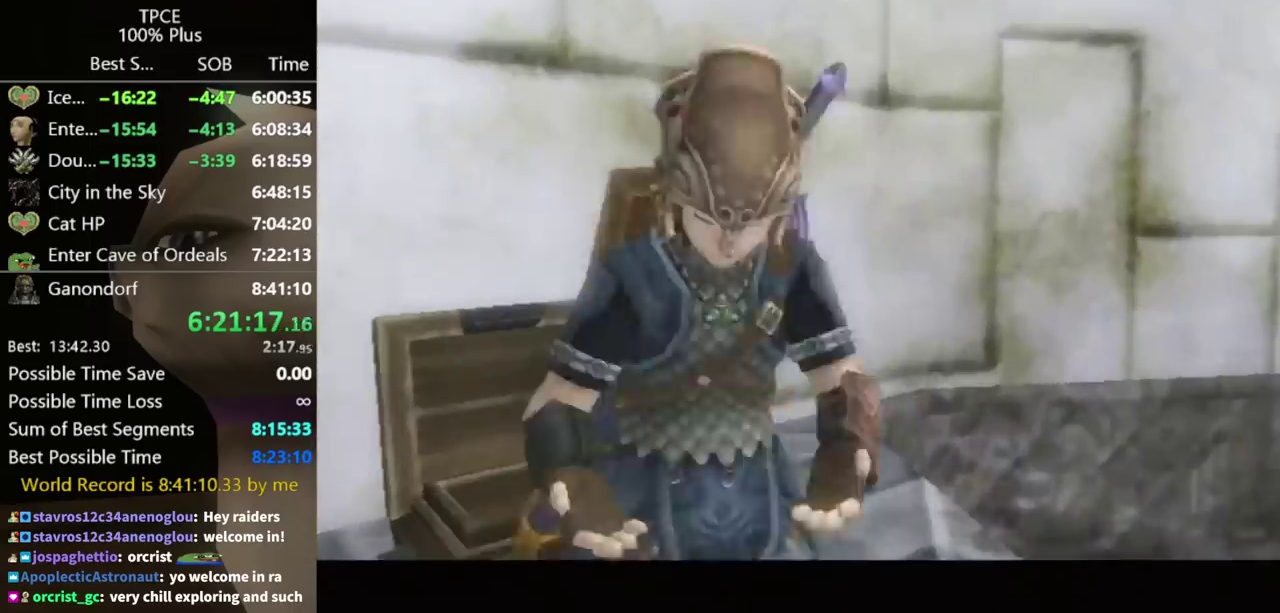
{"buttons": [], "left_stick": "center", "right_stick": "center", "events": []}
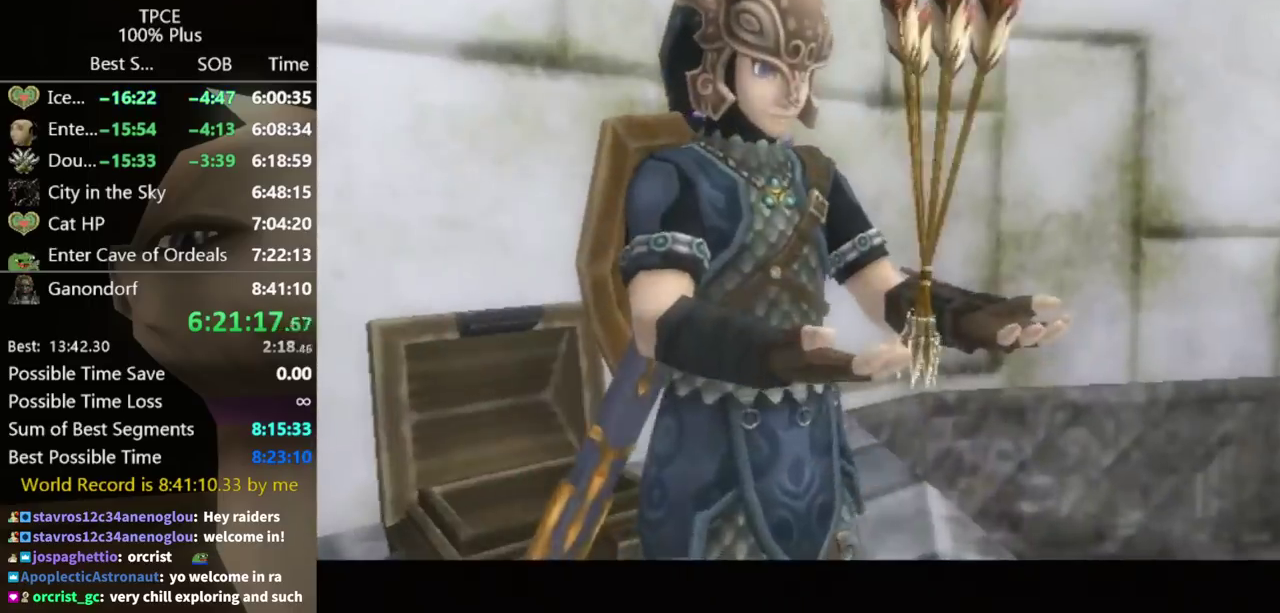
{"buttons": [], "left_stick": "center", "right_stick": "center", "events": []}
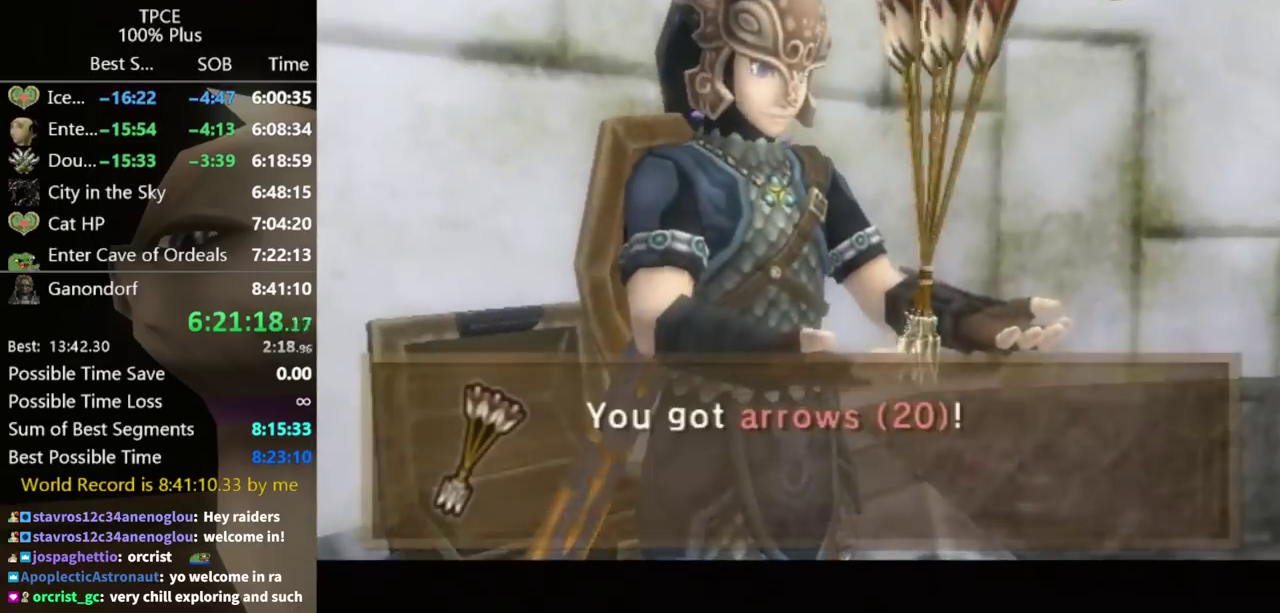
{"buttons": [], "left_stick": "center", "right_stick": "center", "events": []}
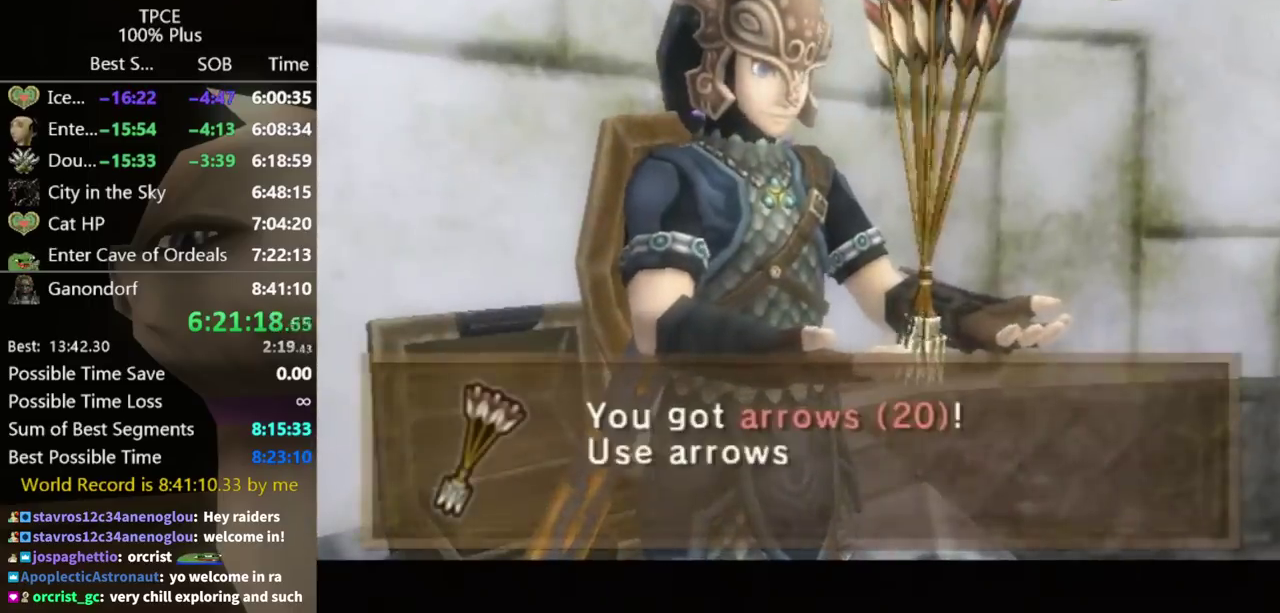
{"buttons": ["L1"], "left_stick": "center", "right_stick": "center", "events": [[100, "B", "down"], [133, "left_stick", "down"], [167, "B", "up"], [233, "left_stick", "center"], [333, "L1", "down"]]}
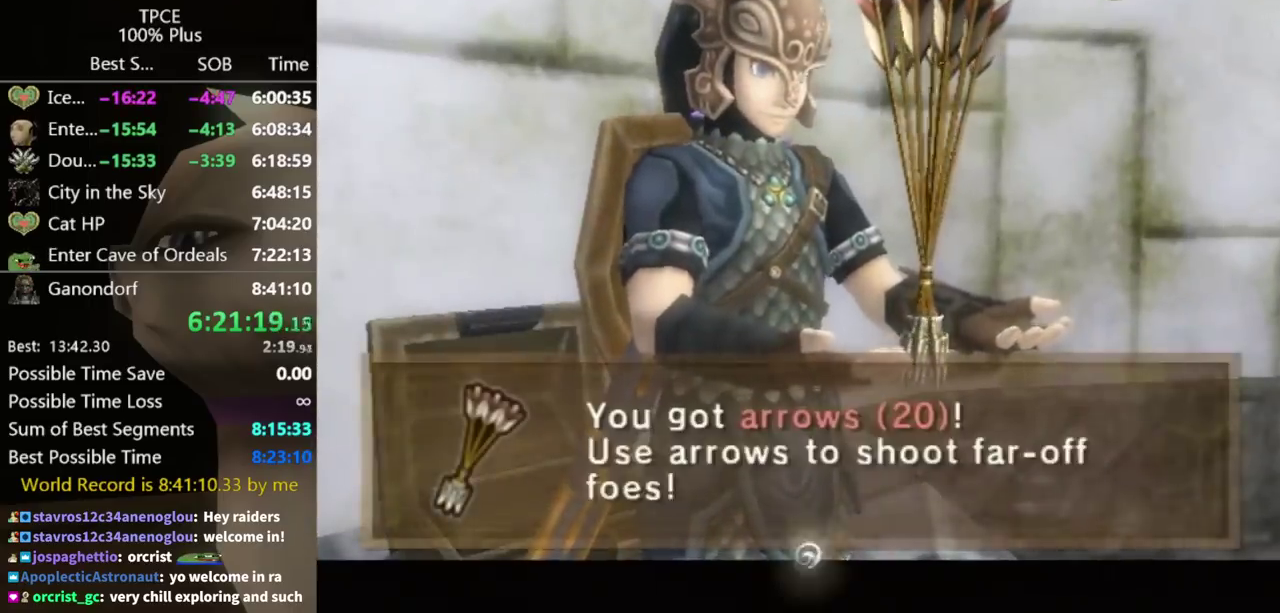
{"buttons": ["L1"], "left_stick": "center", "right_stick": "center", "events": [[133, "B", "down"], [200, "B", "up"], [267, "B", "down"], [333, "B", "up"], [400, "B", "down"], [467, "B", "up"]]}
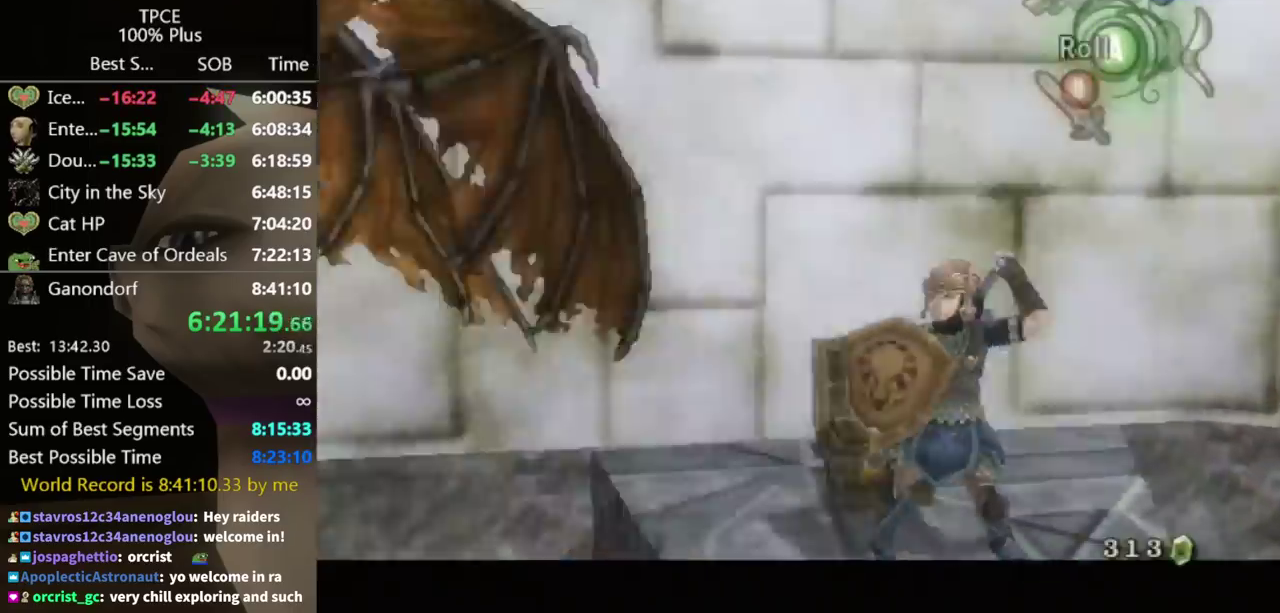
{"buttons": [], "left_stick": "center", "right_stick": "center", "events": [[33, "B", "down"], [100, "B", "up"], [500, "L1", "up"]]}
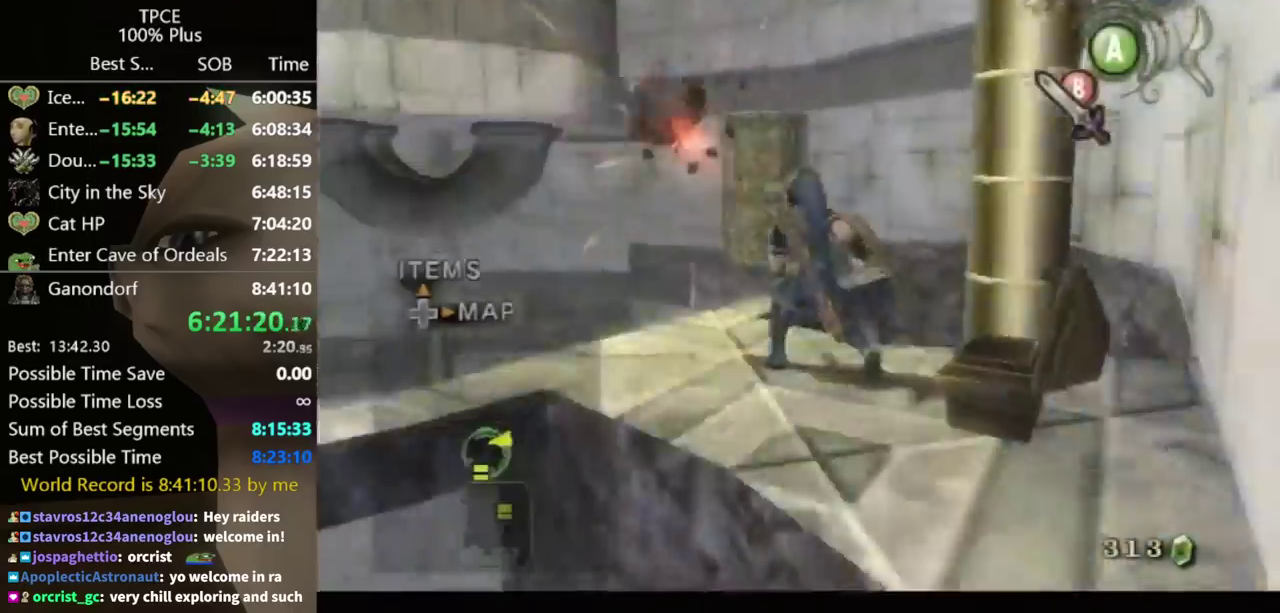
{"buttons": [], "left_stick": "left", "right_stick": "center", "events": [[67, "right_stick", "right"], [200, "left_stick", "up-left"], [433, "left_stick", "left"], [433, "right_stick", "center"]]}
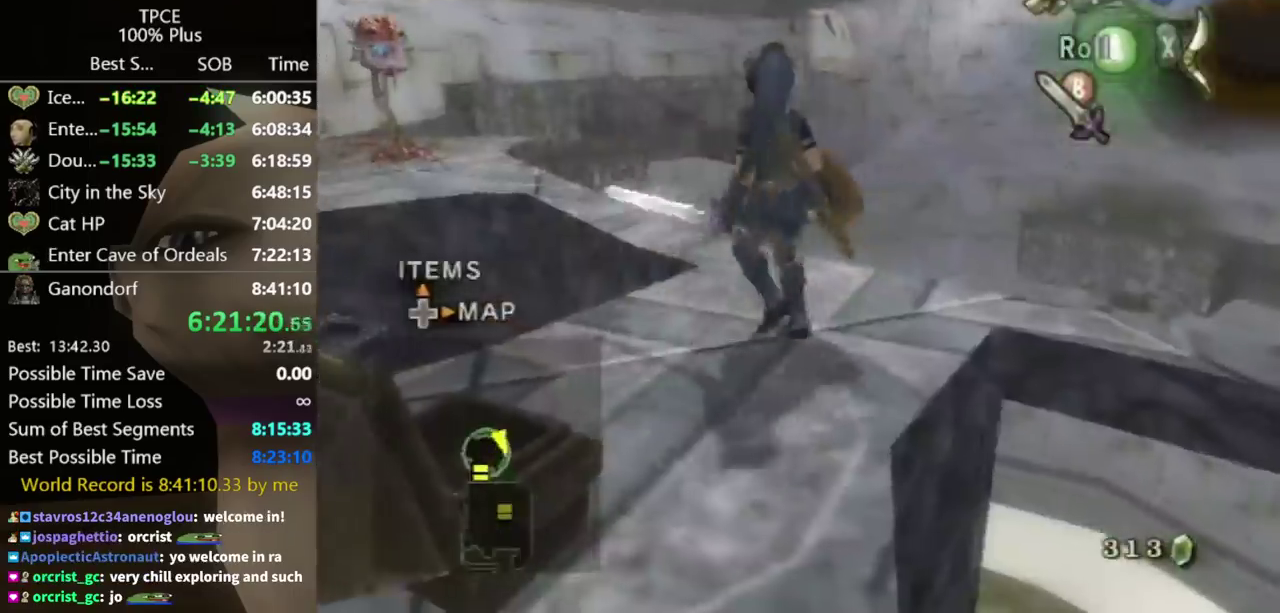
{"buttons": ["X"], "left_stick": "right", "right_stick": "center", "events": [[33, "left_stick", "up-left"], [100, "left_stick", "center"], [233, "X", "down"], [467, "left_stick", "right"]]}
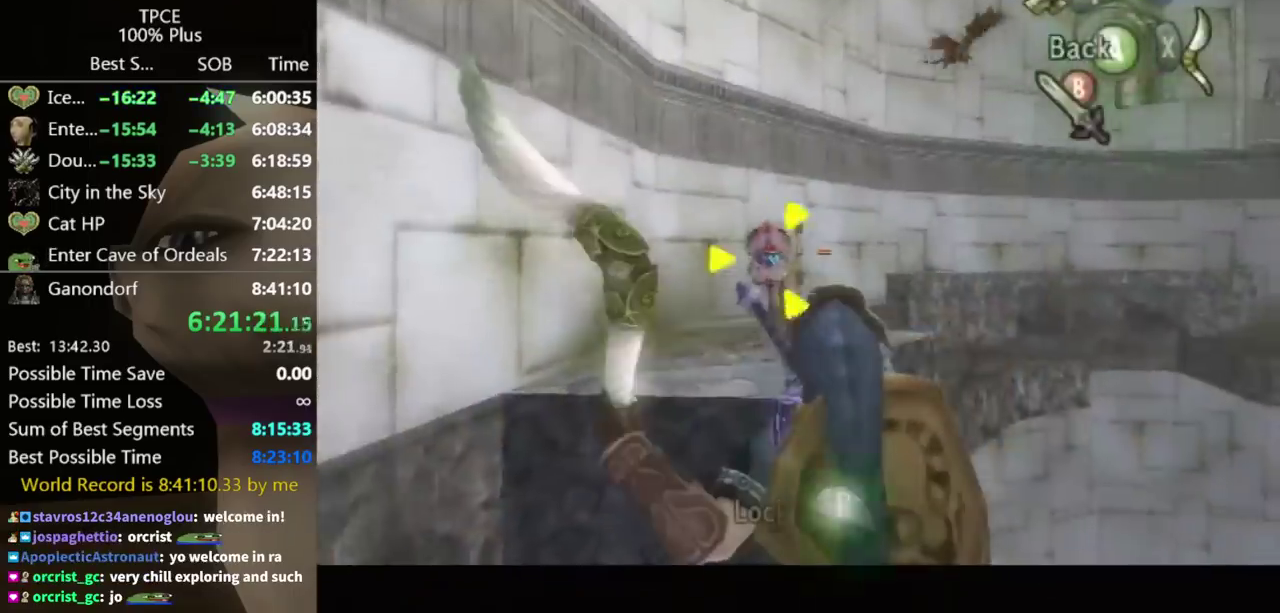
{"buttons": ["X"], "left_stick": "center", "right_stick": "center", "events": [[467, "left_stick", "center"]]}
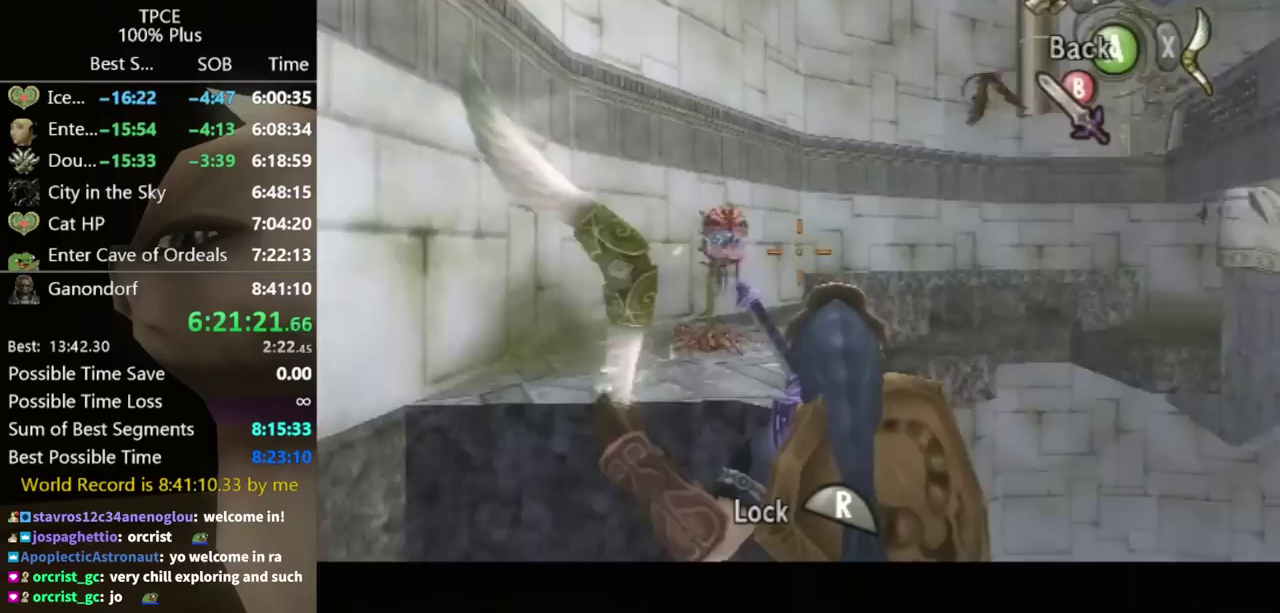
{"buttons": ["X", "R1"], "left_stick": "center", "right_stick": "center", "events": [[67, "left_stick", "right"], [333, "left_stick", "center"], [500, "R1", "down"]]}
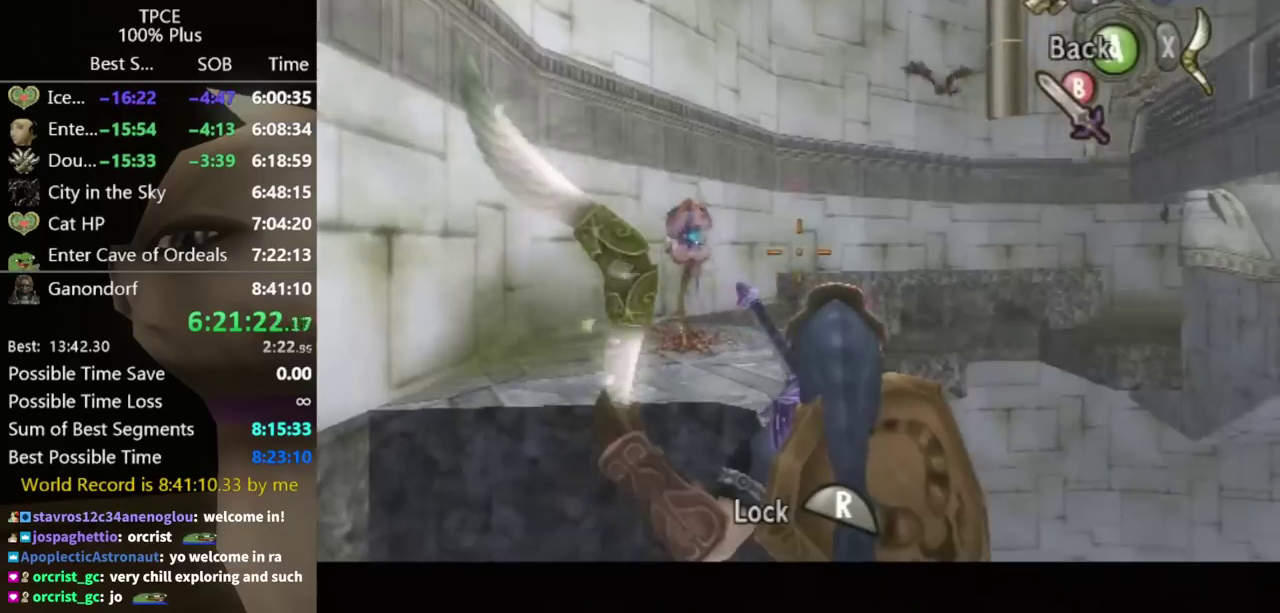
{"buttons": [], "left_stick": "center", "right_stick": "center", "events": [[67, "R1", "up"], [267, "R1", "down"], [300, "X", "up"], [333, "R1", "up"]]}
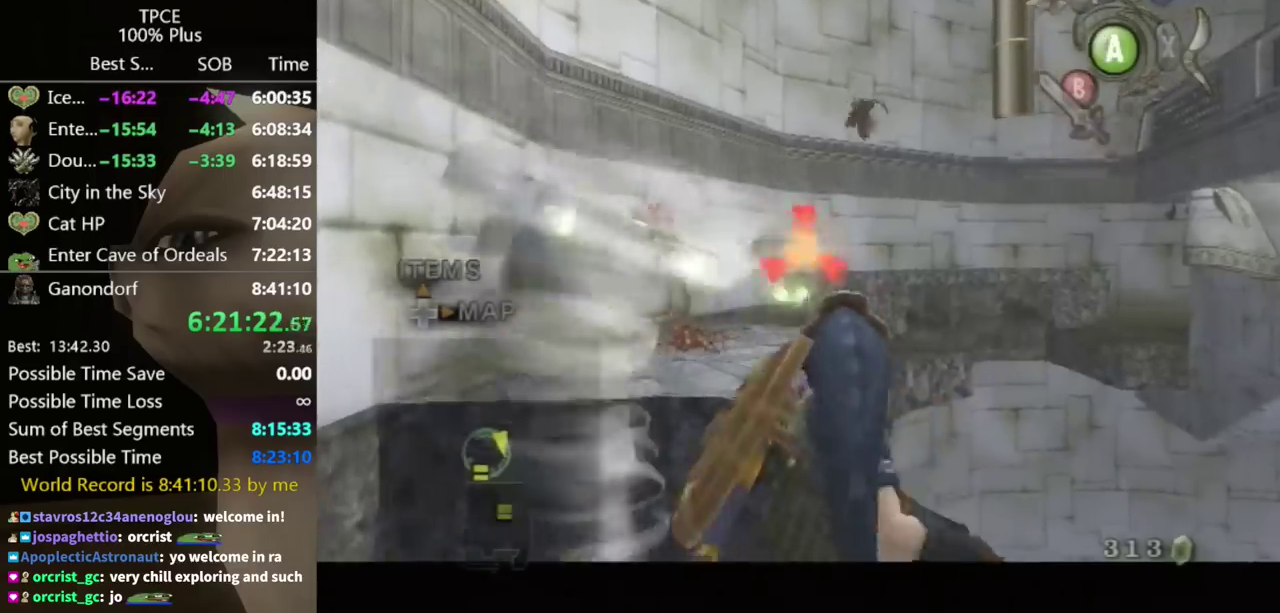
{"buttons": [], "left_stick": "center", "right_stick": "center", "events": [[33, "B", "down"], [100, "B", "up"], [300, "B", "down"], [367, "B", "up"]]}
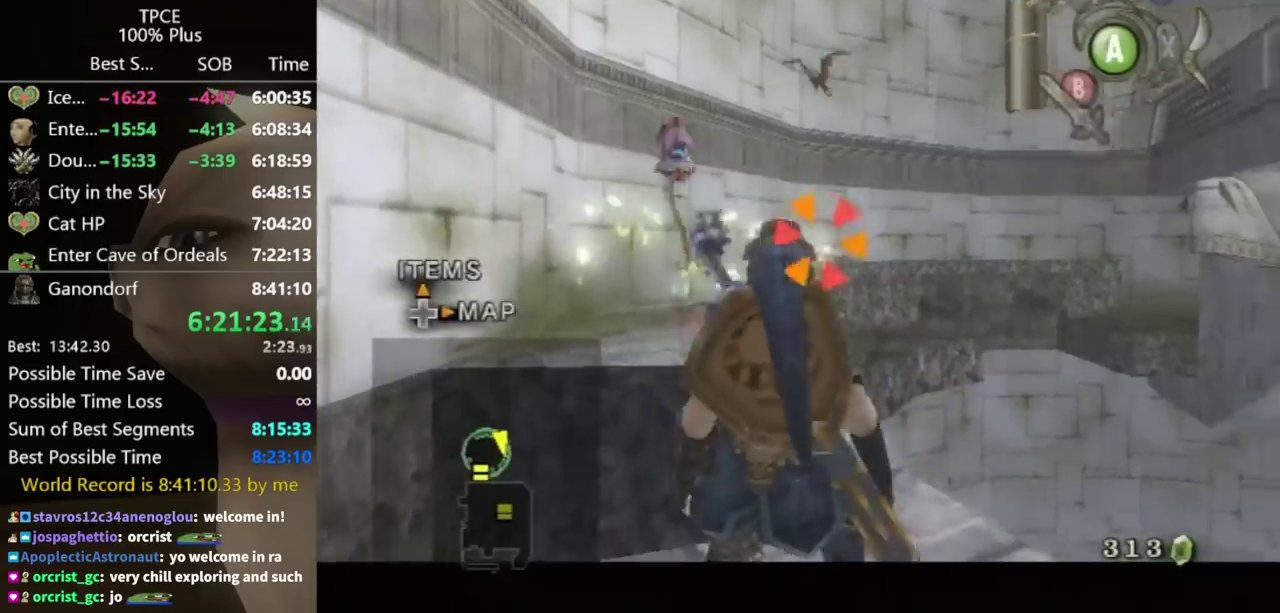
{"buttons": [], "left_stick": "center", "right_stick": "center", "events": []}
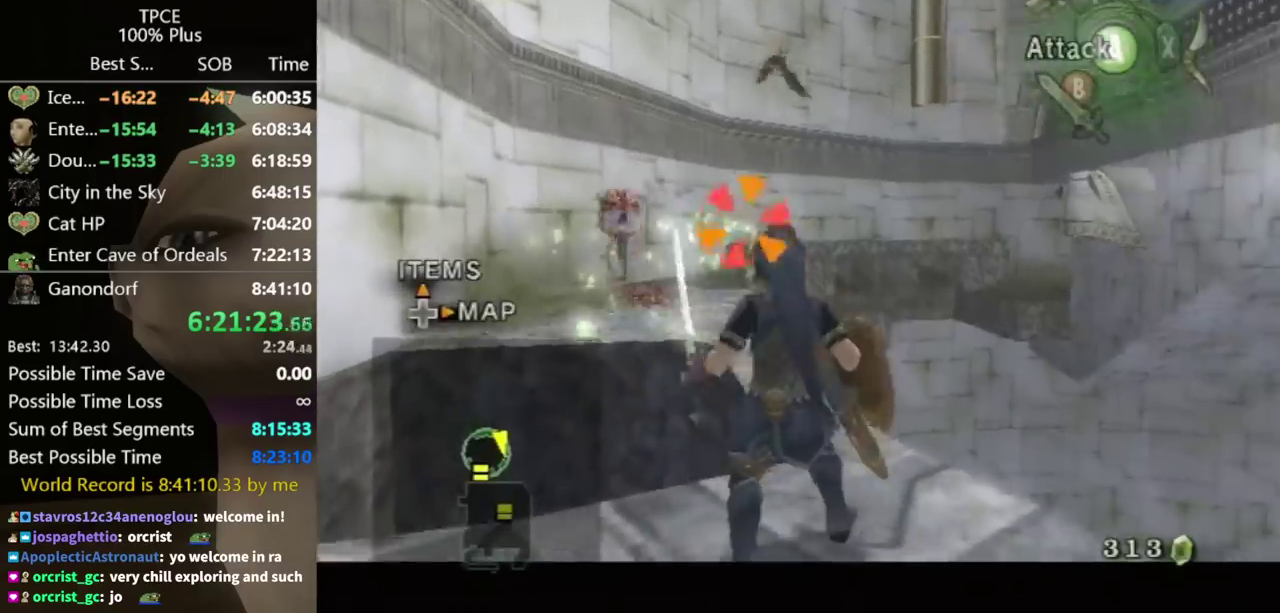
{"buttons": [], "left_stick": "center", "right_stick": "center", "events": [[300, "A", "down"], [367, "A", "up"]]}
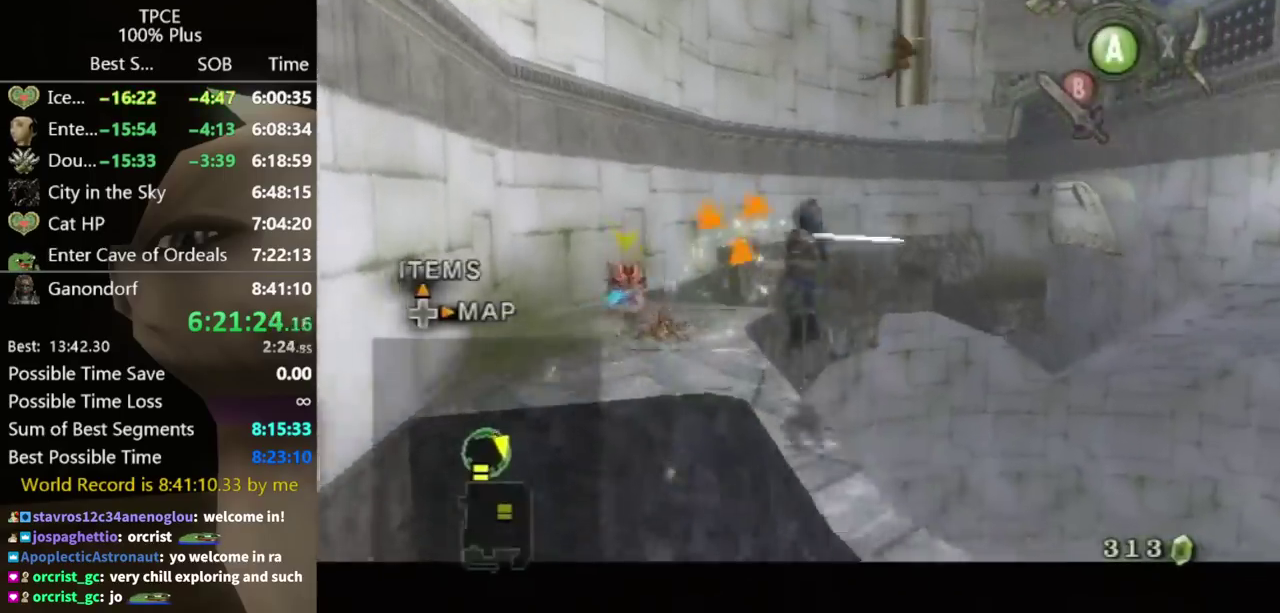
{"buttons": [], "left_stick": "up-left", "right_stick": "center", "events": [[267, "left_stick", "up-left"]]}
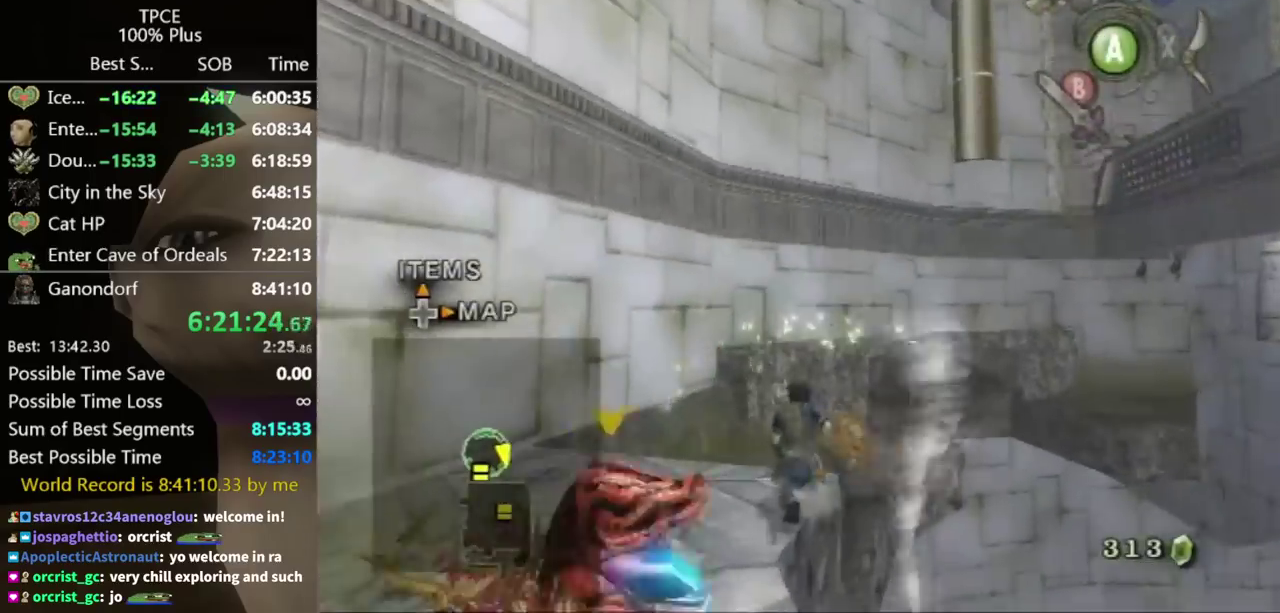
{"buttons": [], "left_stick": "up", "right_stick": "left", "events": [[100, "left_stick", "up"], [500, "right_stick", "left"]]}
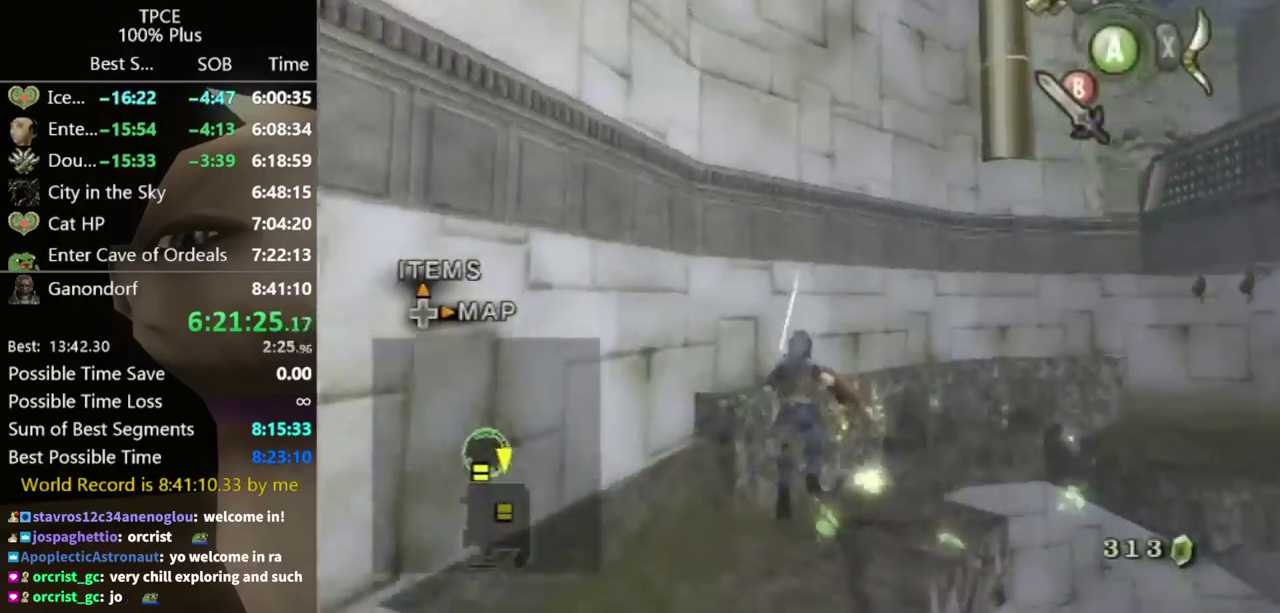
{"buttons": [], "left_stick": "up-right", "right_stick": "center", "events": [[167, "right_stick", "center"], [467, "left_stick", "up-right"]]}
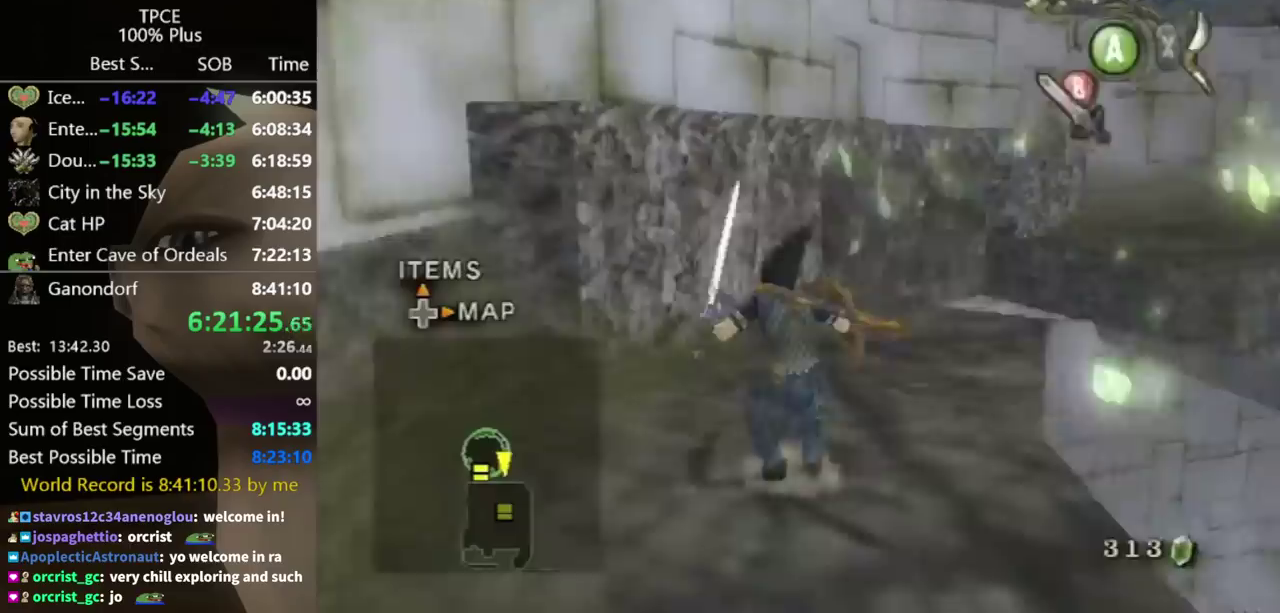
{"buttons": [], "left_stick": "up-right", "right_stick": "center", "events": [[167, "left_stick", "up"], [267, "left_stick", "up-right"]]}
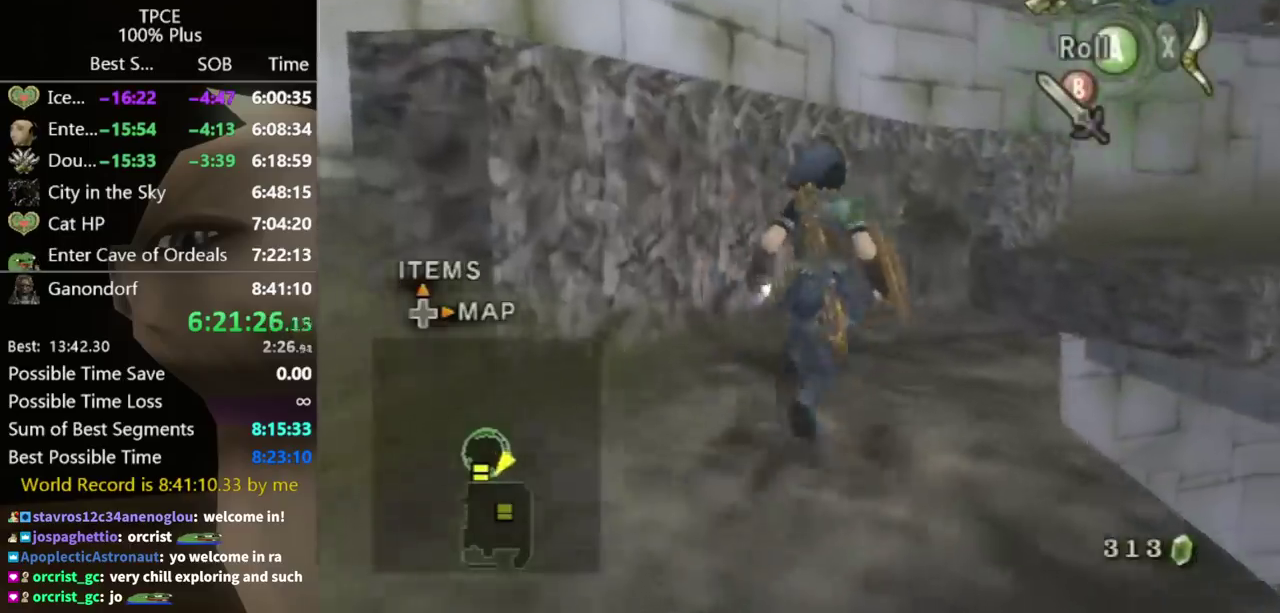
{"buttons": ["X"], "left_stick": "down", "right_stick": "center", "events": [[267, "right_stick", "up"], [333, "left_stick", "center"], [367, "right_stick", "center"], [400, "X", "down"], [500, "left_stick", "down"]]}
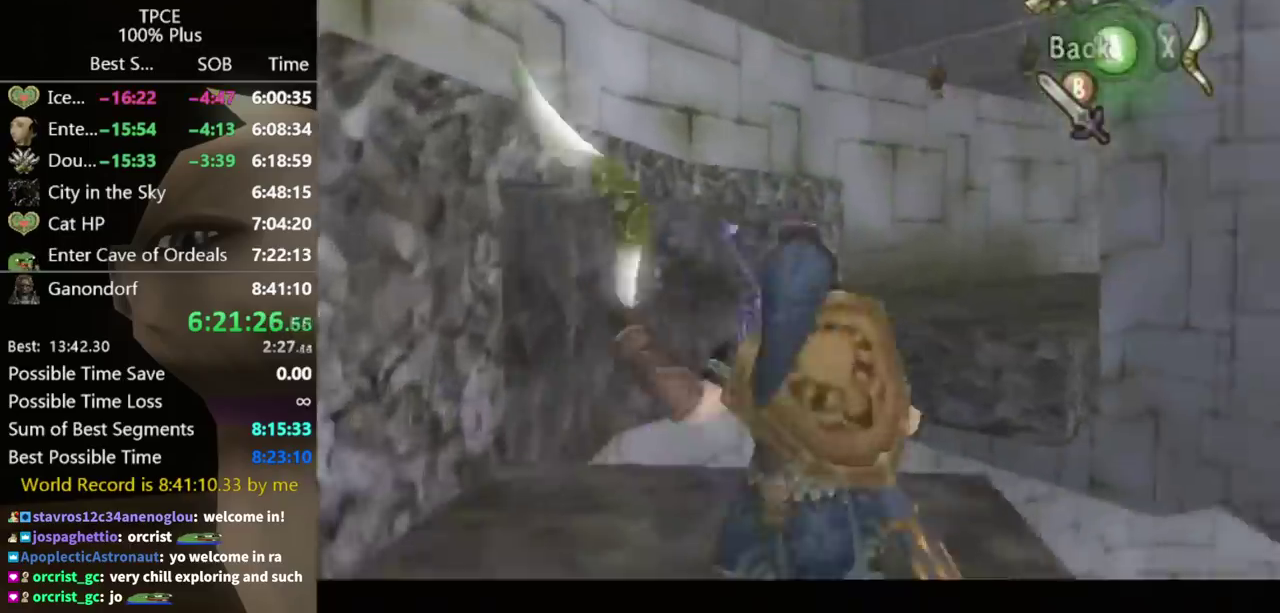
{"buttons": ["X"], "left_stick": "down", "right_stick": "center", "events": []}
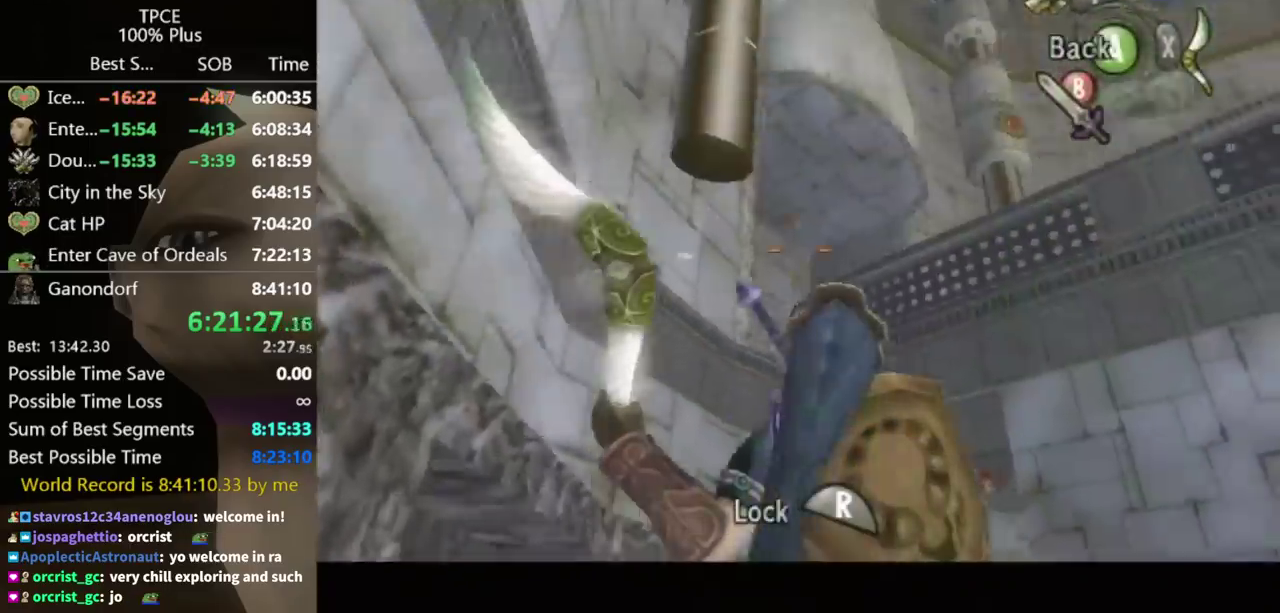
{"buttons": [], "left_stick": "center", "right_stick": "center", "events": [[67, "left_stick", "down-right"], [200, "R1", "down"], [200, "left_stick", "center"], [267, "R1", "up"], [367, "R1", "down"], [433, "R1", "up"], [467, "X", "up"]]}
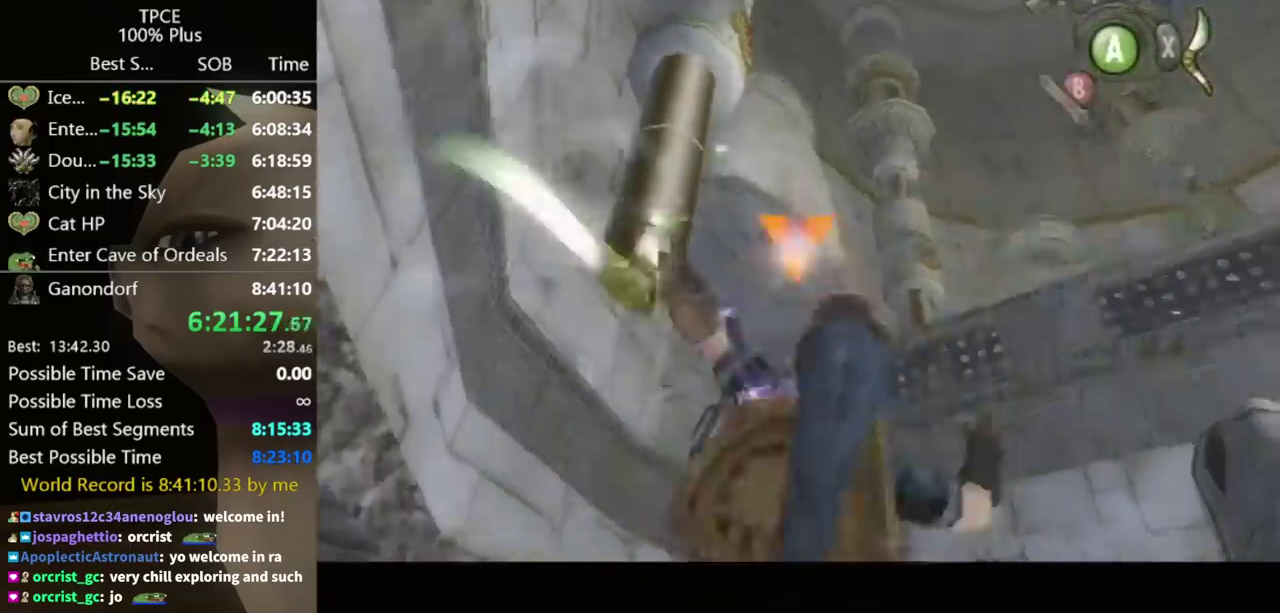
{"buttons": [], "left_stick": "center", "right_stick": "center", "events": [[400, "B", "down"], [467, "B", "up"]]}
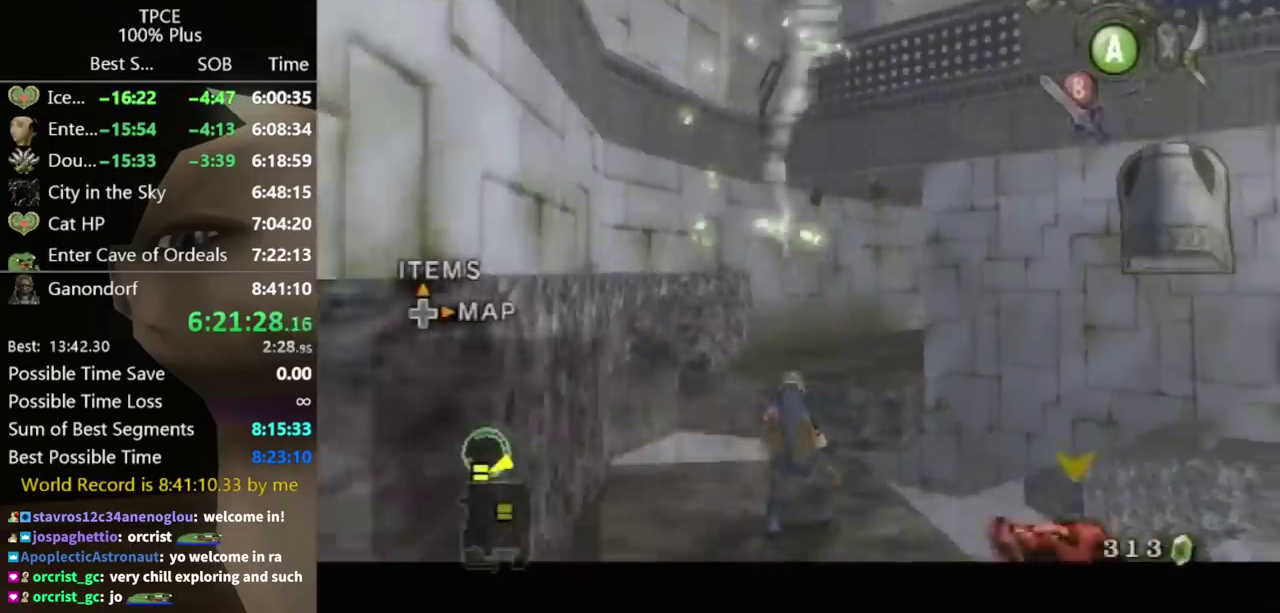
{"buttons": [], "left_stick": "center", "right_stick": "center", "events": [[33, "B", "down"], [100, "B", "up"], [267, "B", "down"], [333, "B", "up"]]}
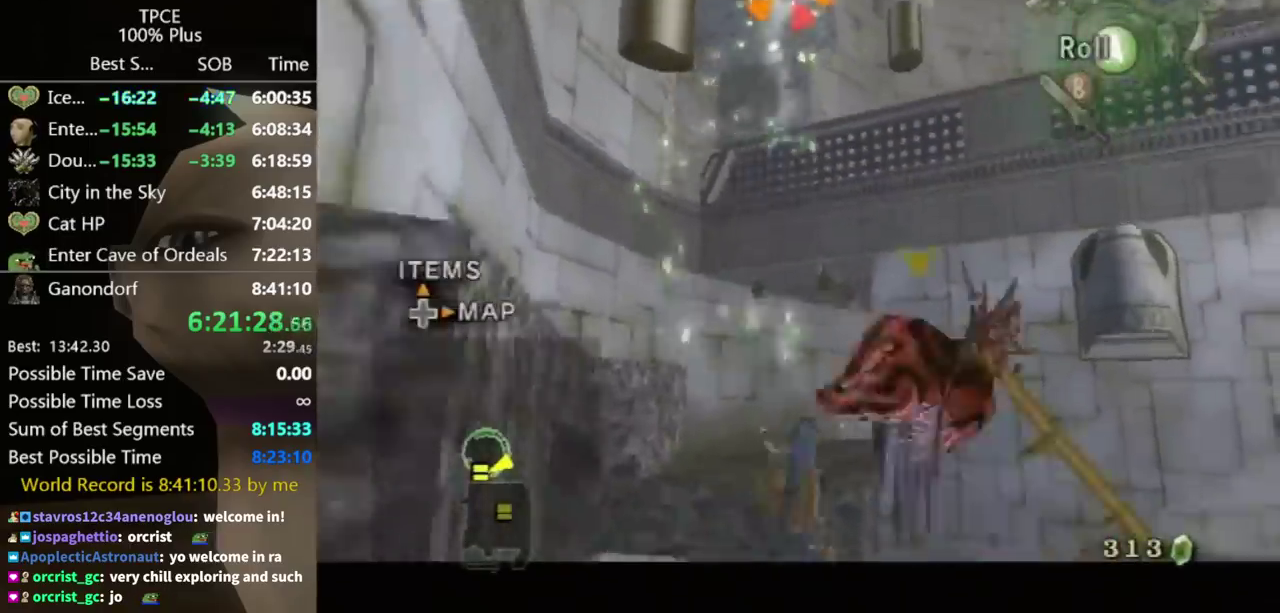
{"buttons": [], "left_stick": "center", "right_stick": "center", "events": []}